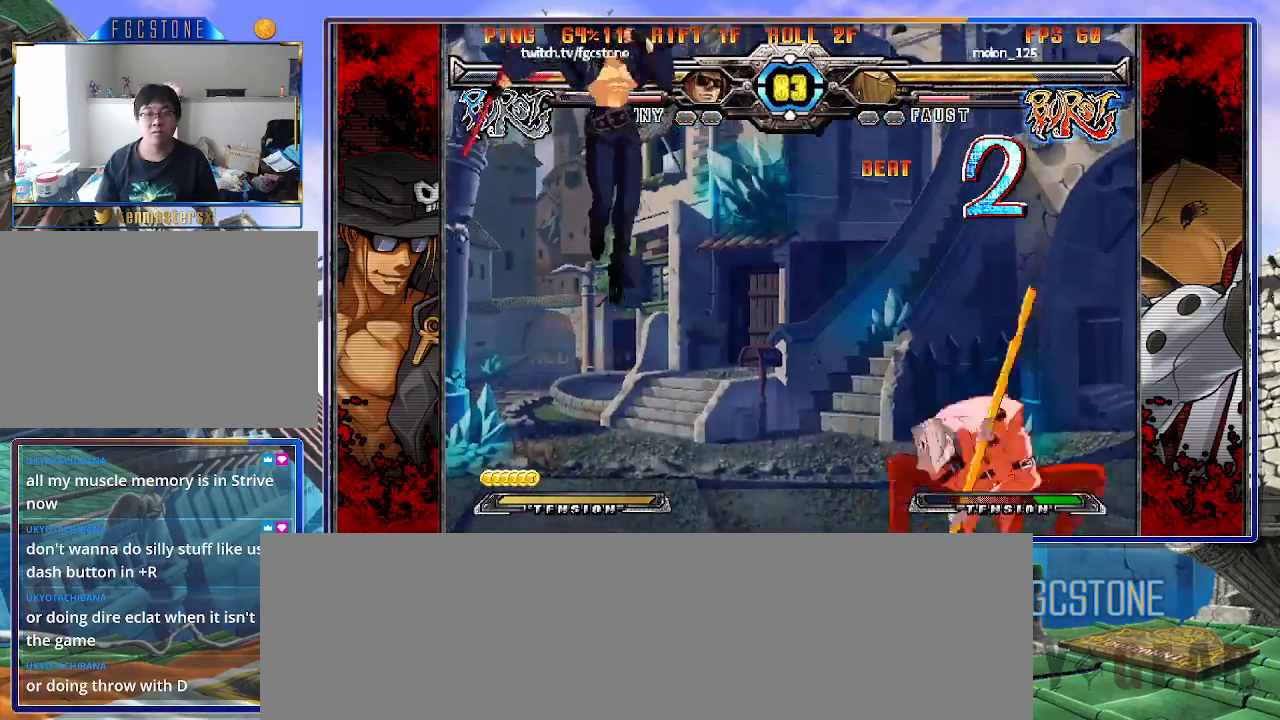
Gameplay with a controller (arcade stick); each line is a JSON object with the inputs held at the frame after it. "events" lists button and stick changes between this image and that frame as [ms after this image, input, new state], when the widget could be followed in between. Not read: L3 R3.
{"buttons": ["S"], "left_stick": "left", "events": [[17, "left_stick", "up-right"], [183, "left_stick", "left"], [500, "S", "down"]]}
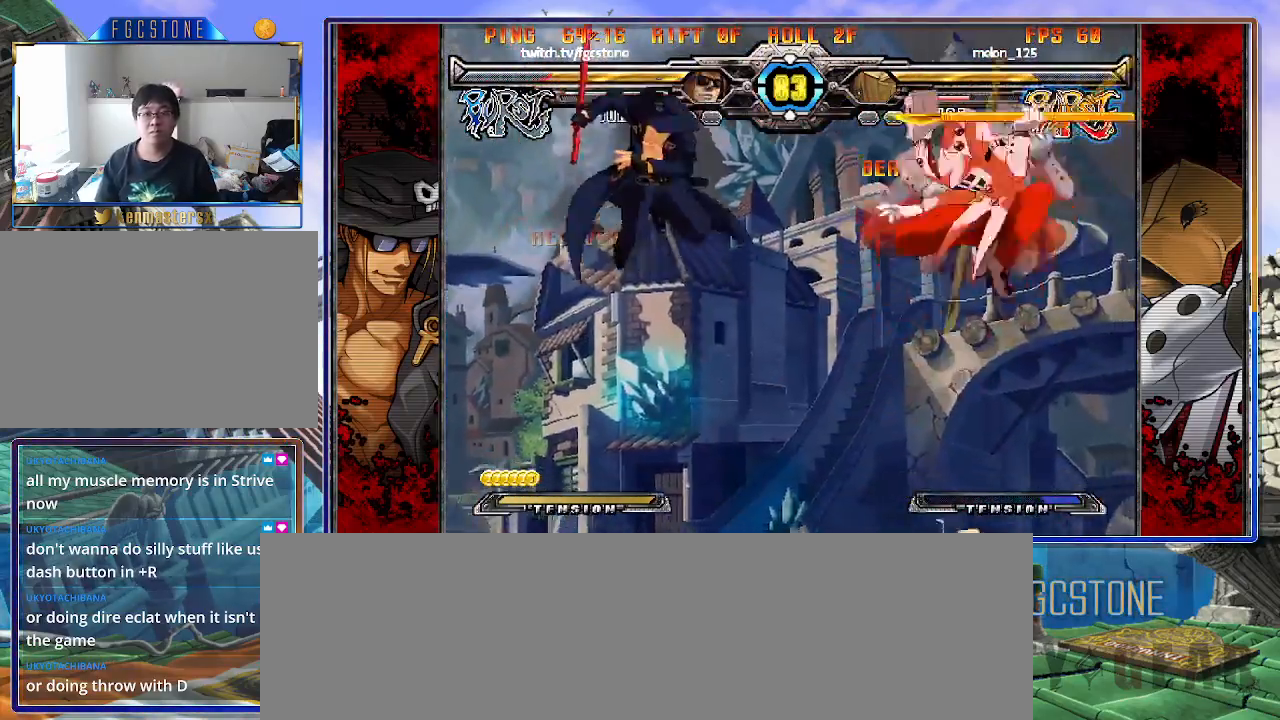
{"buttons": [], "left_stick": "center", "events": [[117, "S", "up"], [283, "left_stick", "down"], [350, "left_stick", "right"], [400, "HS", "down"], [433, "left_stick", "center"], [483, "HS", "up"]]}
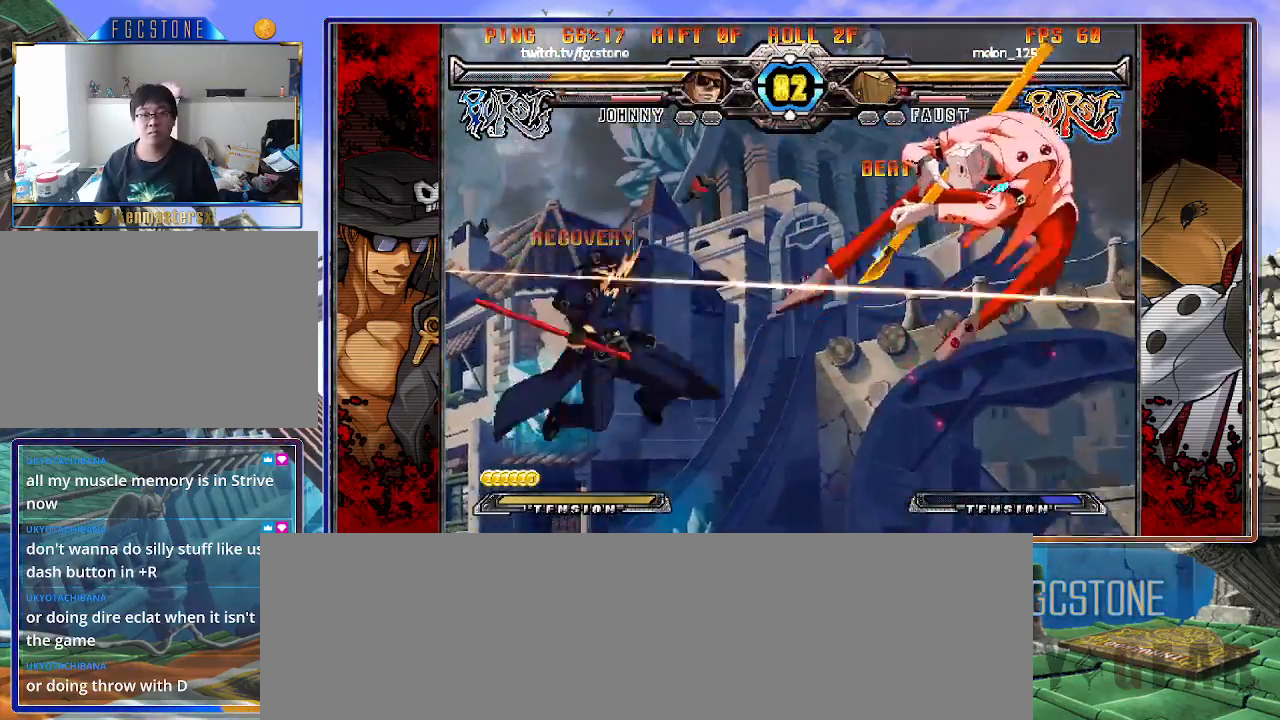
{"buttons": [], "left_stick": "center", "events": []}
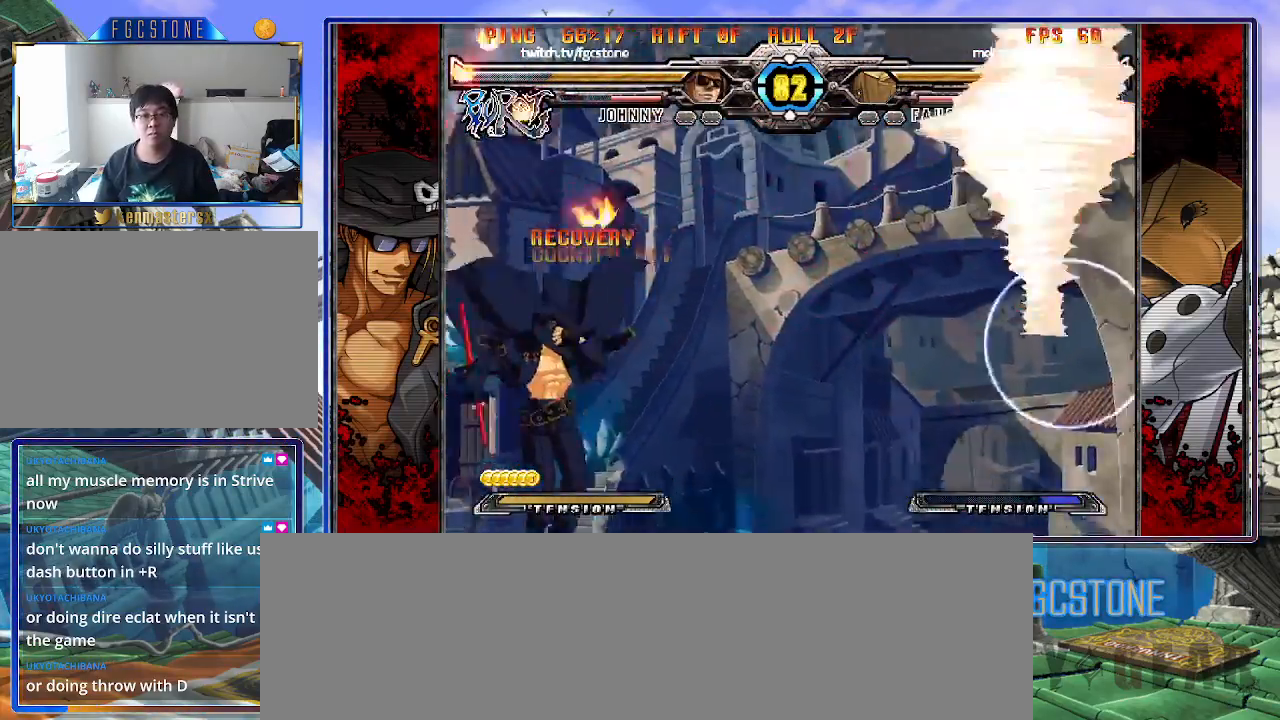
{"buttons": [], "left_stick": "right", "events": [[217, "left_stick", "right"], [300, "left_stick", "center"], [350, "left_stick", "right"]]}
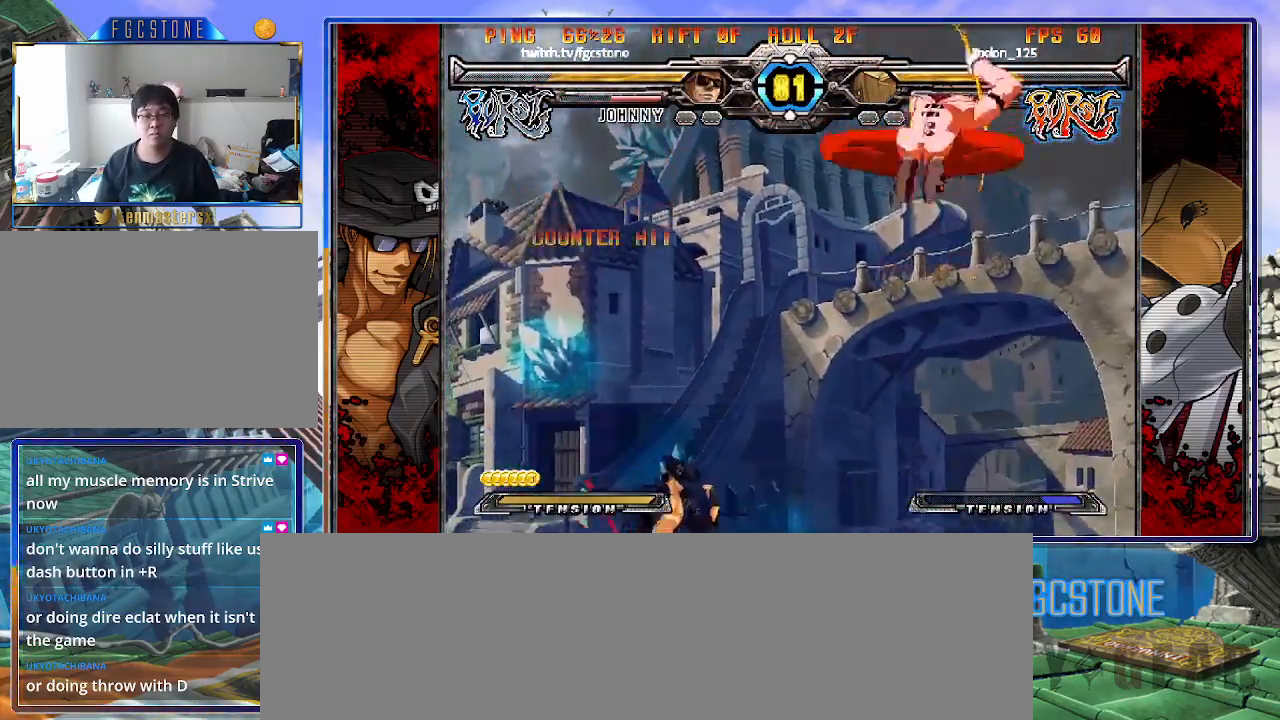
{"buttons": [], "left_stick": "up-right", "events": [[100, "P", "down"], [150, "P", "up"], [450, "left_stick", "up-right"]]}
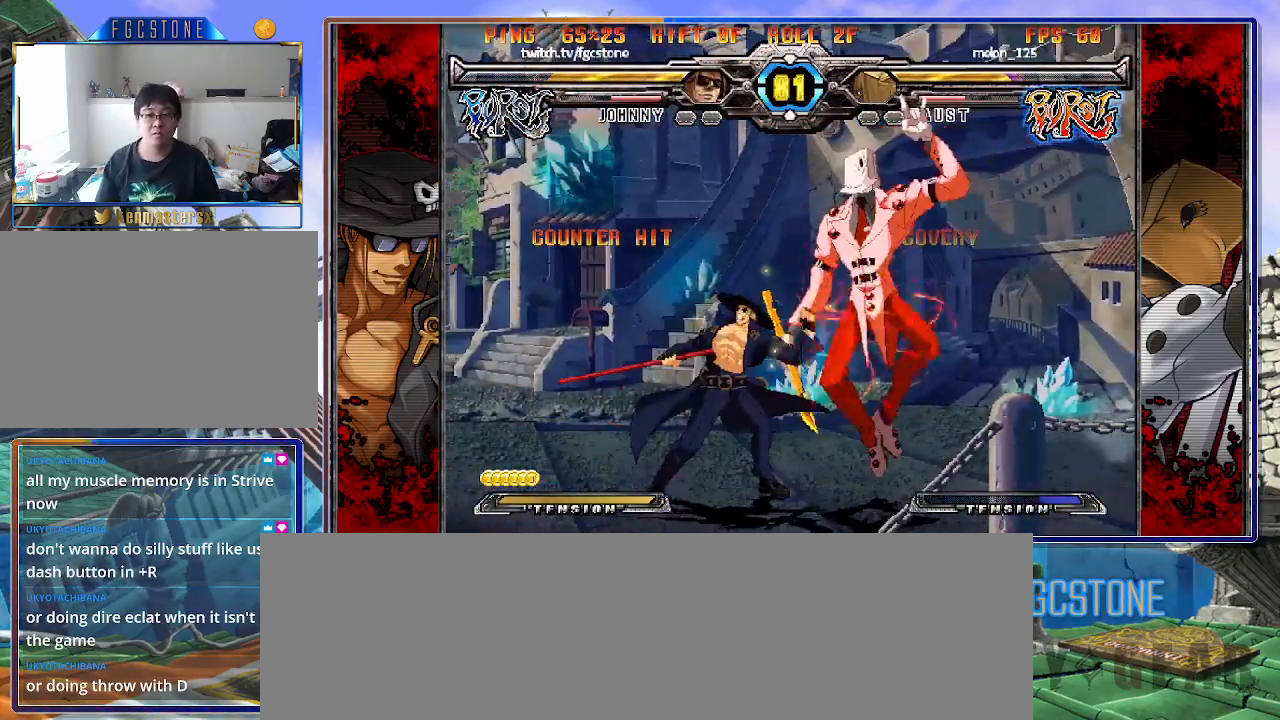
{"buttons": ["S"], "left_stick": "center", "events": [[117, "K", "down"], [183, "K", "up"], [183, "left_stick", "center"], [300, "S", "down"], [383, "S", "up"], [483, "S", "down"]]}
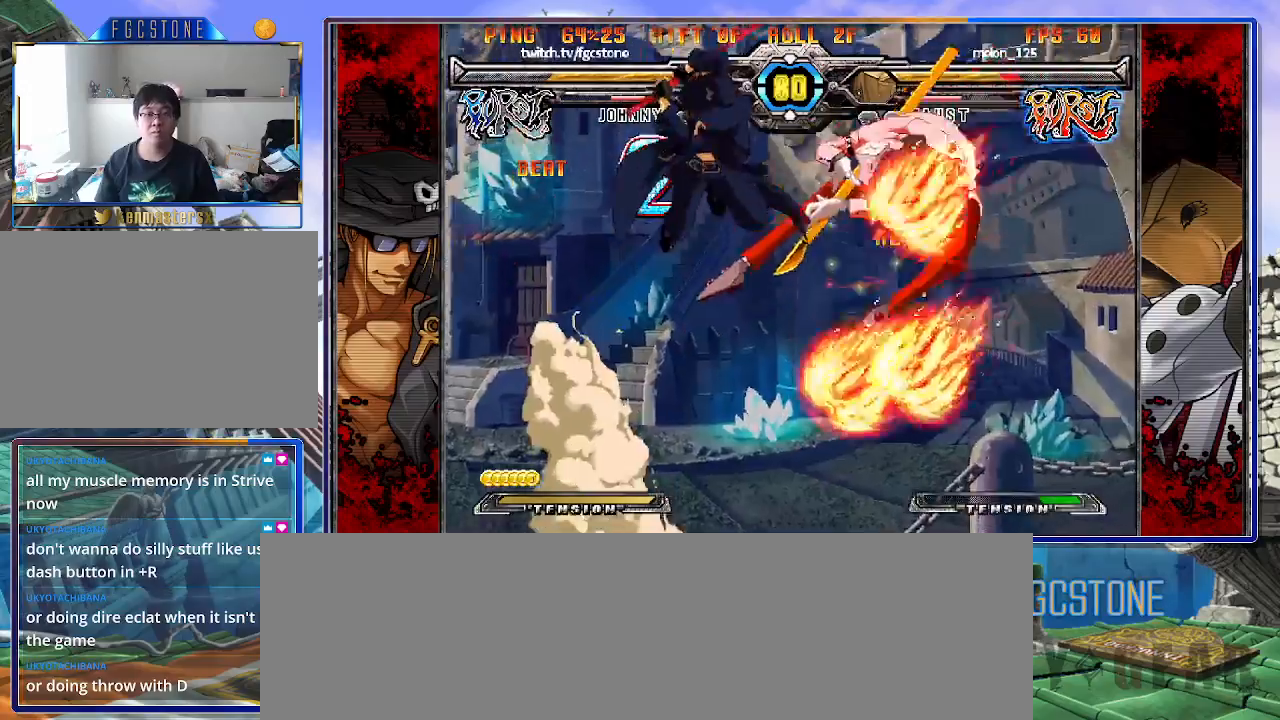
{"buttons": [], "left_stick": "up-right", "events": [[33, "S", "up"], [283, "left_stick", "up-right"], [400, "K", "down"], [467, "K", "up"]]}
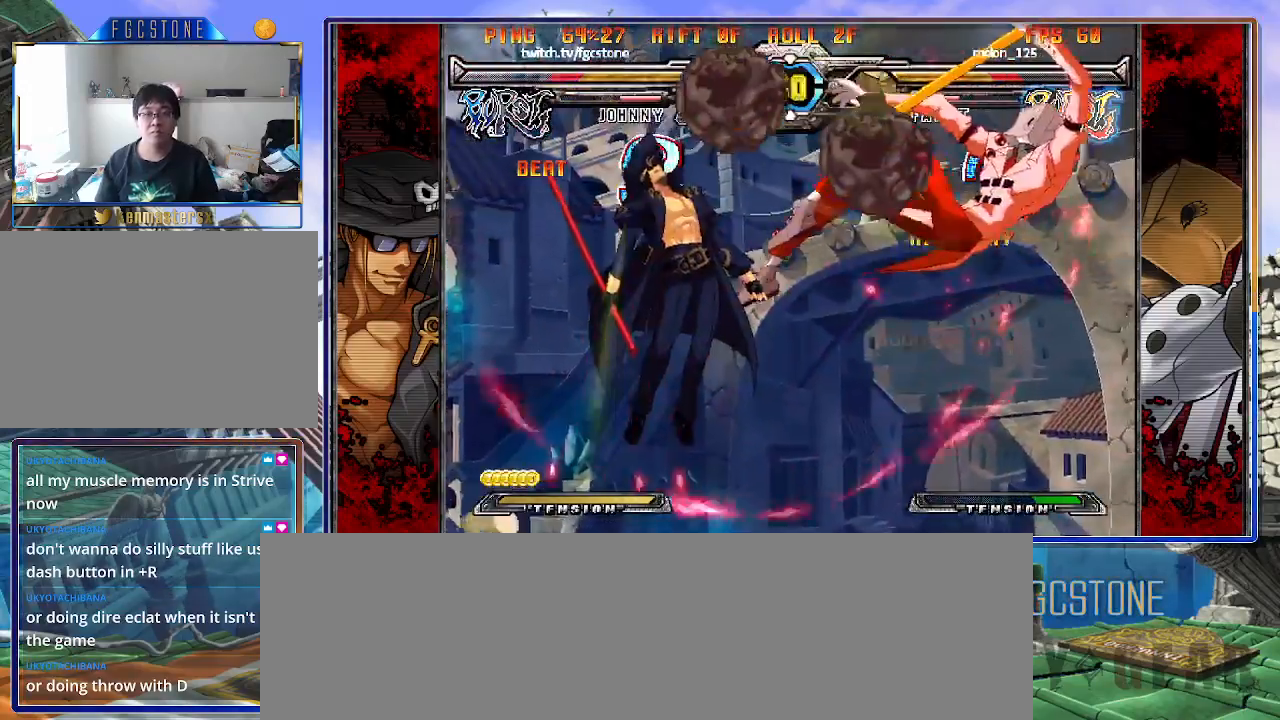
{"buttons": ["K"], "left_stick": "center", "events": [[17, "left_stick", "center"], [250, "K", "down"], [350, "K", "up"], [367, "S", "down"], [417, "K", "down"], [433, "S", "up"]]}
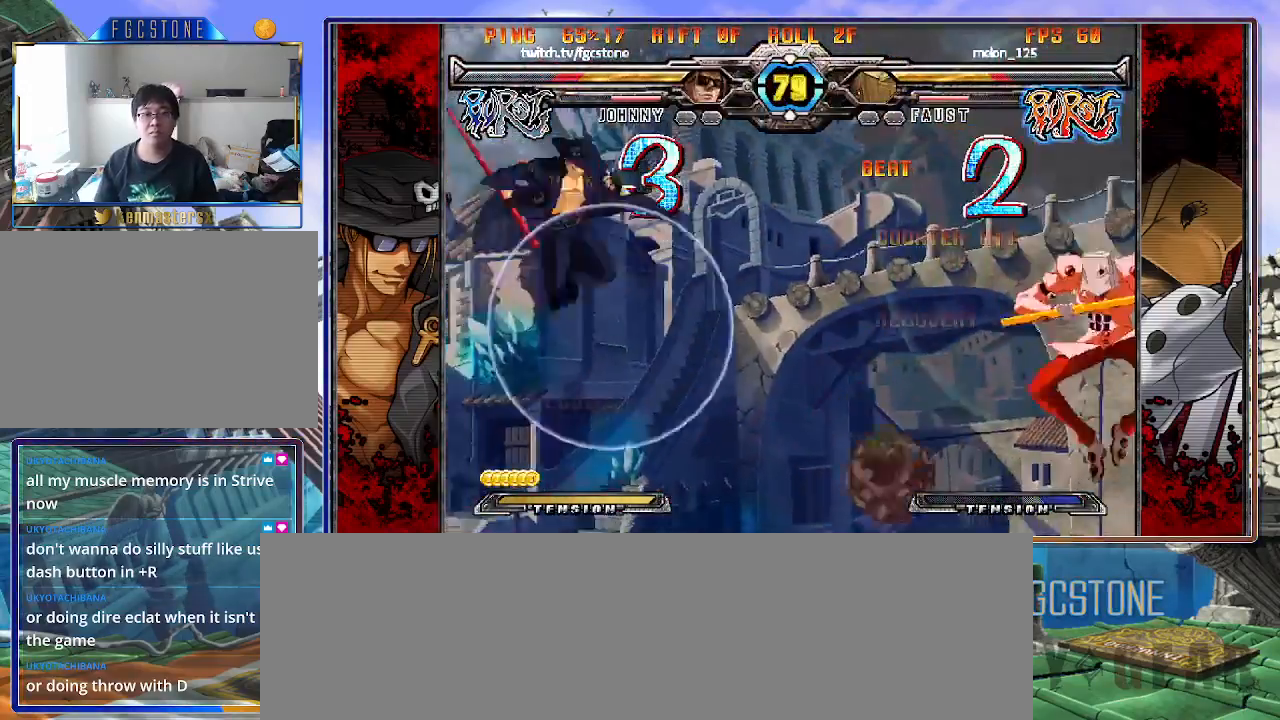
{"buttons": [], "left_stick": "center", "events": [[17, "K", "up"], [17, "S", "down"], [67, "K", "down"], [83, "S", "up"], [150, "K", "up"], [367, "left_stick", "right"], [450, "left_stick", "center"]]}
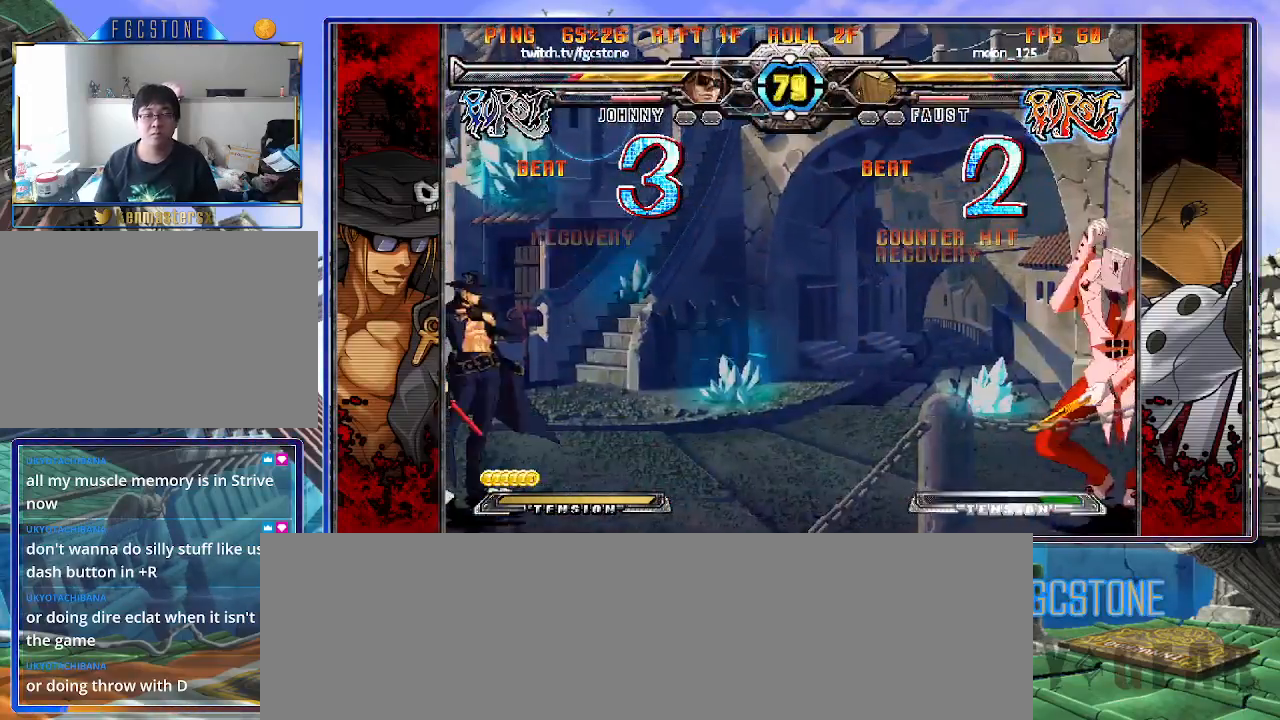
{"buttons": [], "left_stick": "left", "events": [[17, "left_stick", "right"], [83, "left_stick", "up-right"], [250, "left_stick", "center"], [483, "left_stick", "left"]]}
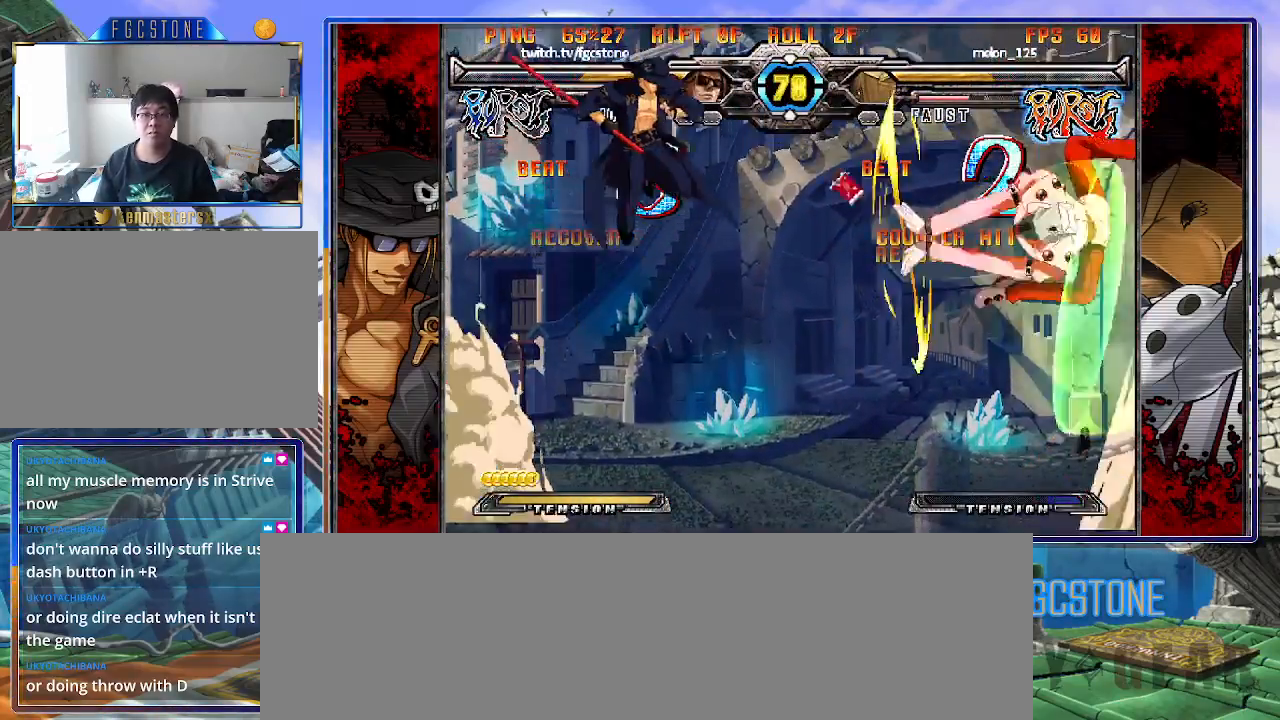
{"buttons": ["HS"], "left_stick": "down-right", "events": [[100, "S", "down"], [217, "S", "up"], [333, "left_stick", "down-left"], [467, "left_stick", "down-right"], [500, "HS", "down"]]}
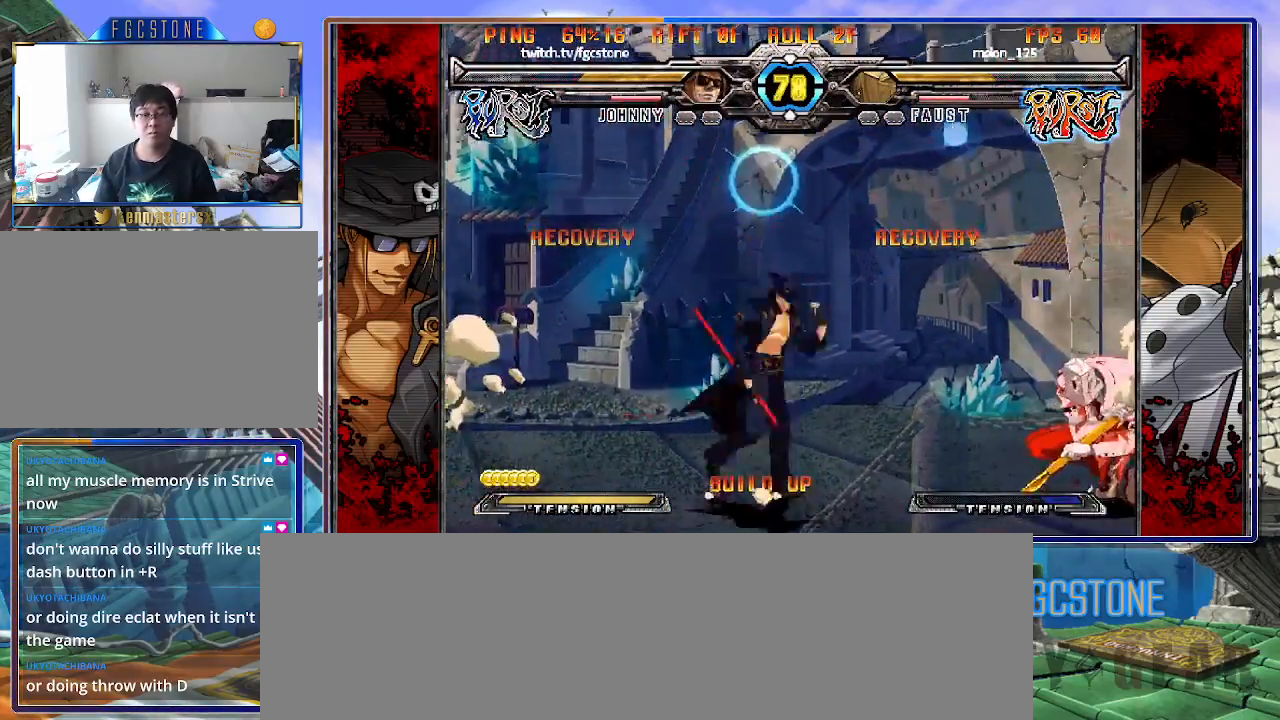
{"buttons": [], "left_stick": "right", "events": [[83, "left_stick", "center"], [100, "HS", "up"], [267, "left_stick", "right"], [333, "left_stick", "center"], [383, "left_stick", "right"]]}
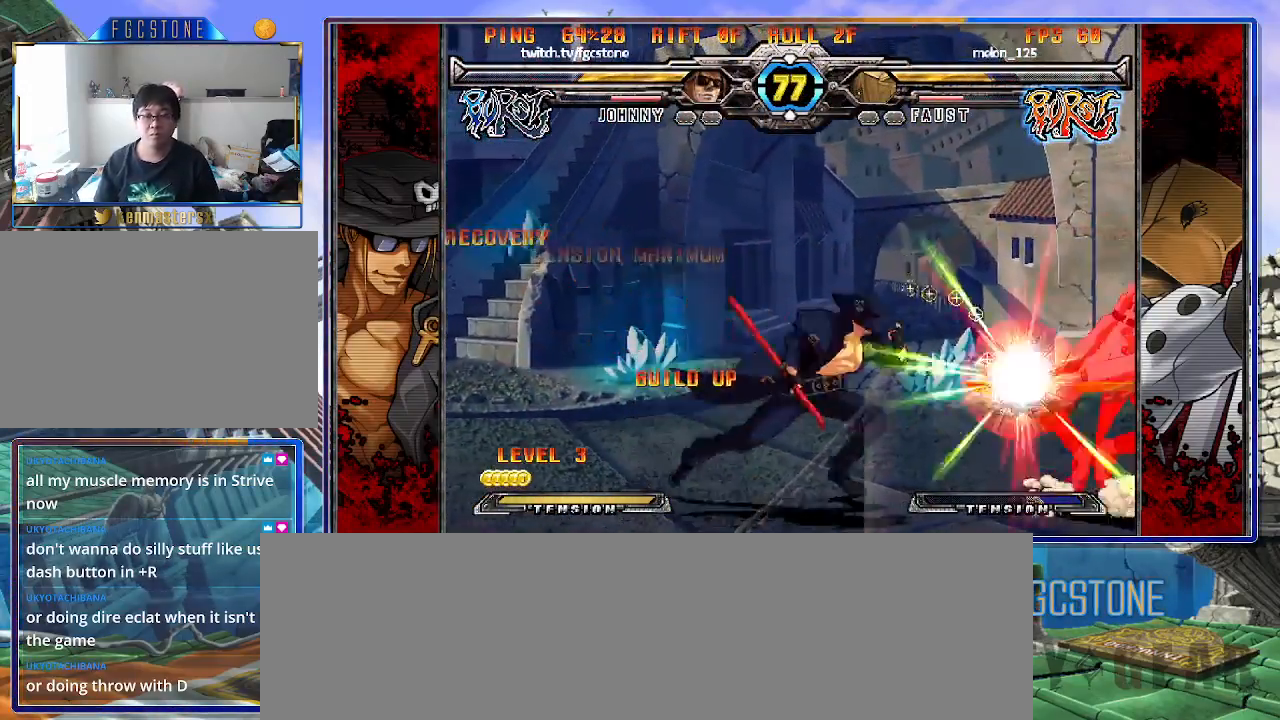
{"buttons": ["K"], "left_stick": "center", "events": [[50, "left_stick", "left"], [117, "HS", "down"], [183, "HS", "up"], [333, "left_stick", "down"], [417, "left_stick", "right"], [483, "K", "down"], [500, "left_stick", "center"]]}
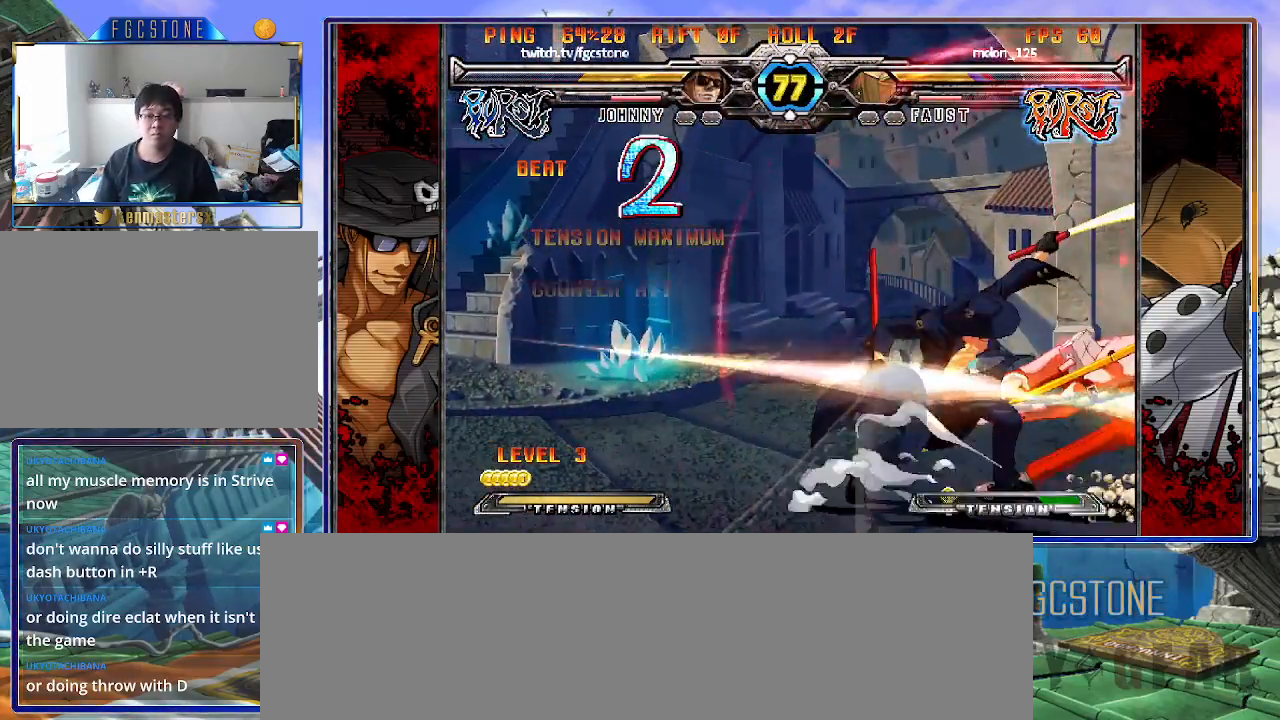
{"buttons": [], "left_stick": "left", "events": [[50, "K", "up"], [200, "left_stick", "right"], [367, "left_stick", "left"]]}
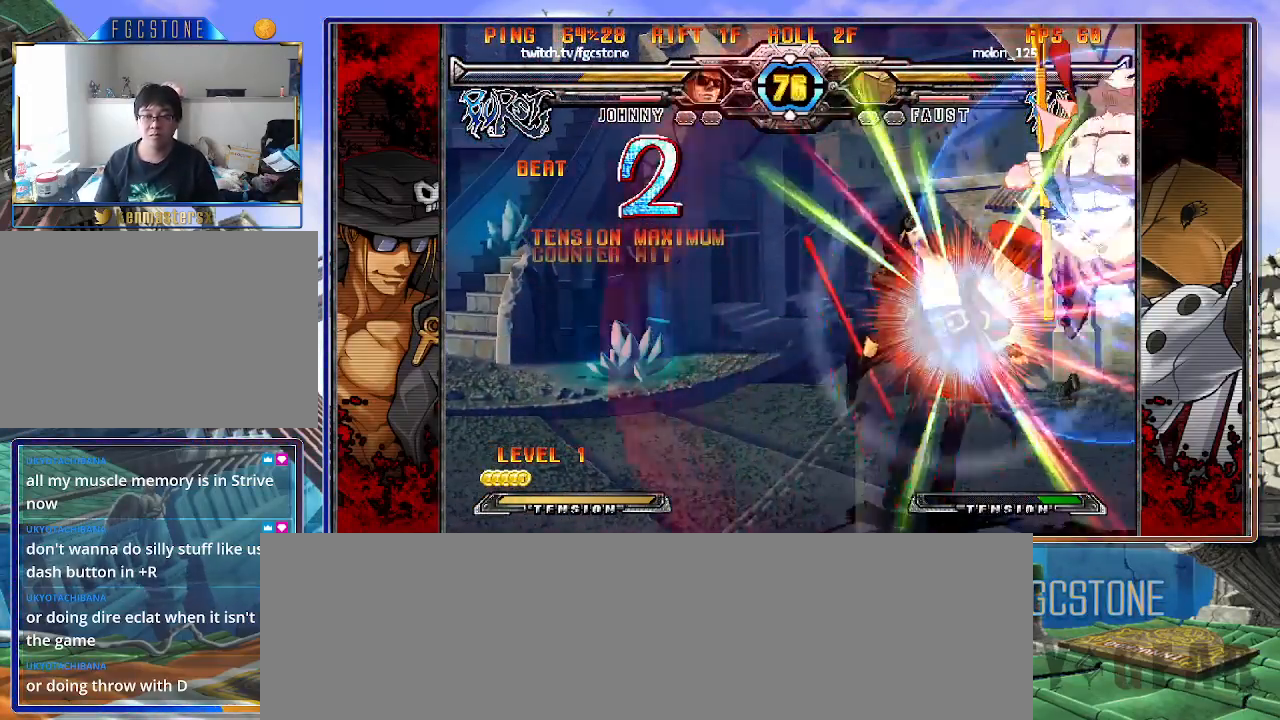
{"buttons": [], "left_stick": "right", "events": [[300, "K", "down"], [300, "left_stick", "right"], [317, "S", "down"], [367, "K", "up"], [433, "S", "up"]]}
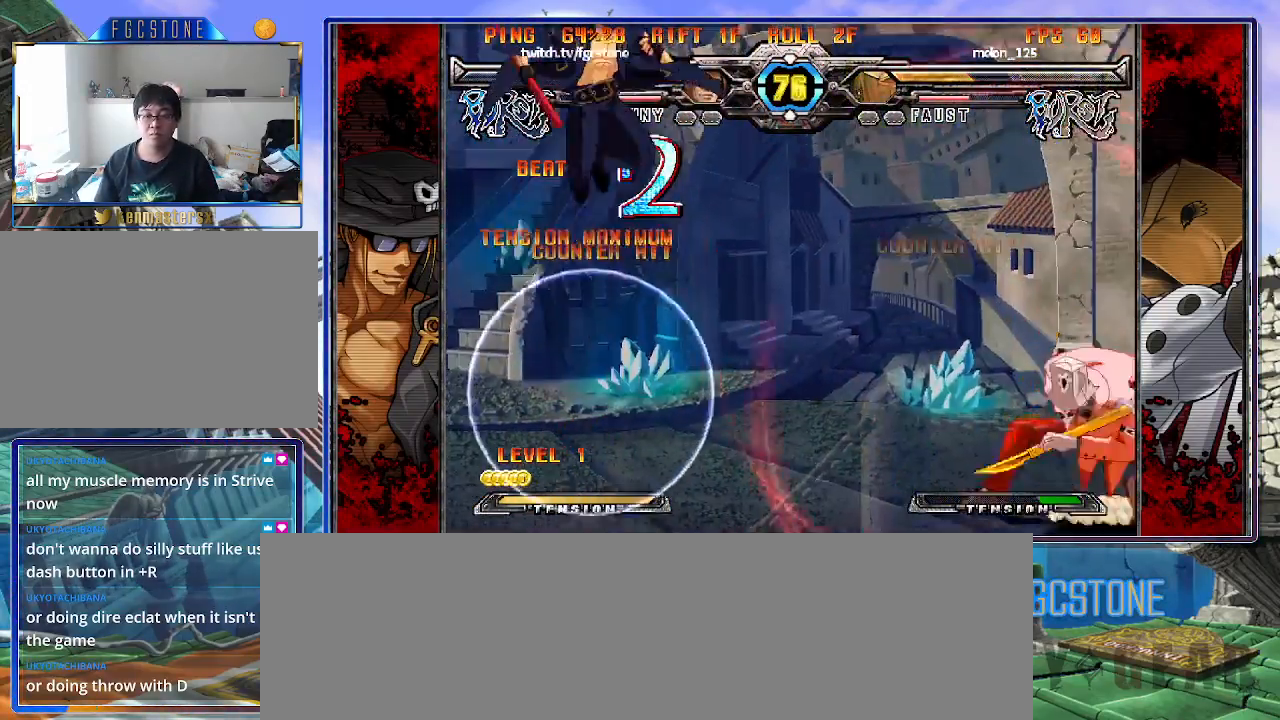
{"buttons": [], "left_stick": "left", "events": [[50, "left_stick", "center"], [450, "left_stick", "left"]]}
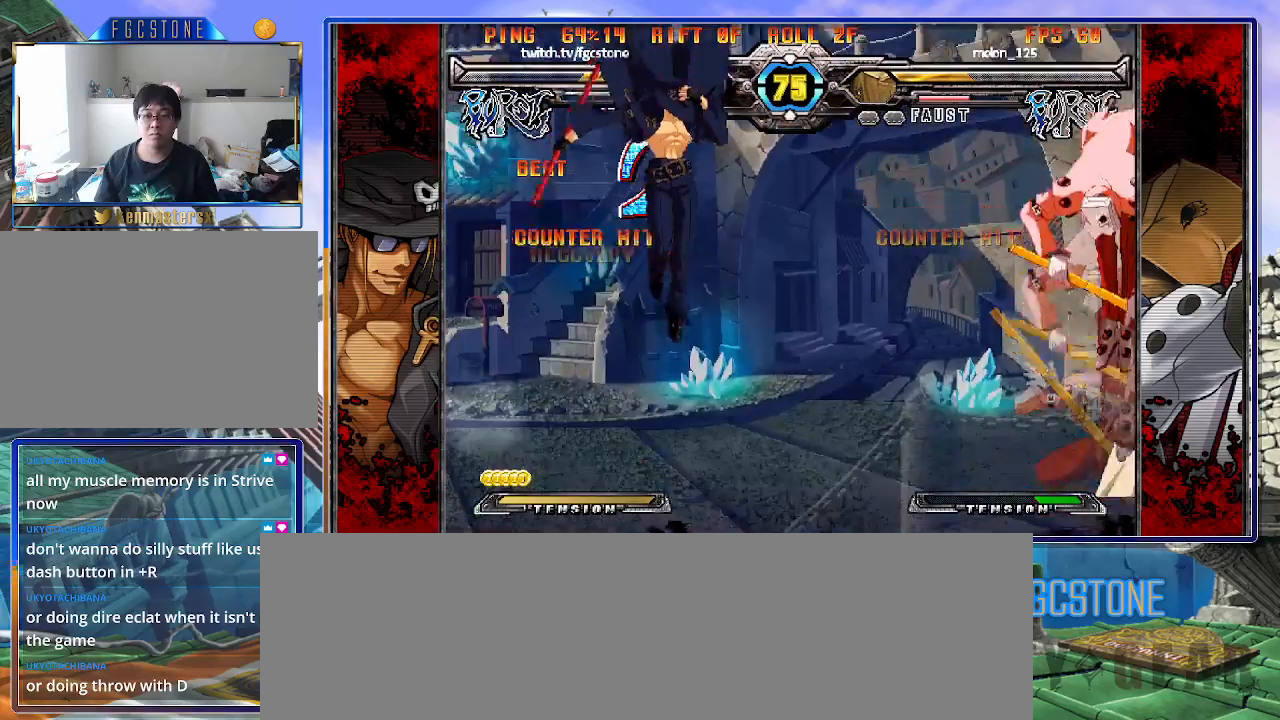
{"buttons": [], "left_stick": "center", "events": [[50, "left_stick", "down"], [117, "left_stick", "right"], [167, "HS", "down"], [217, "left_stick", "center"], [250, "HS", "up"]]}
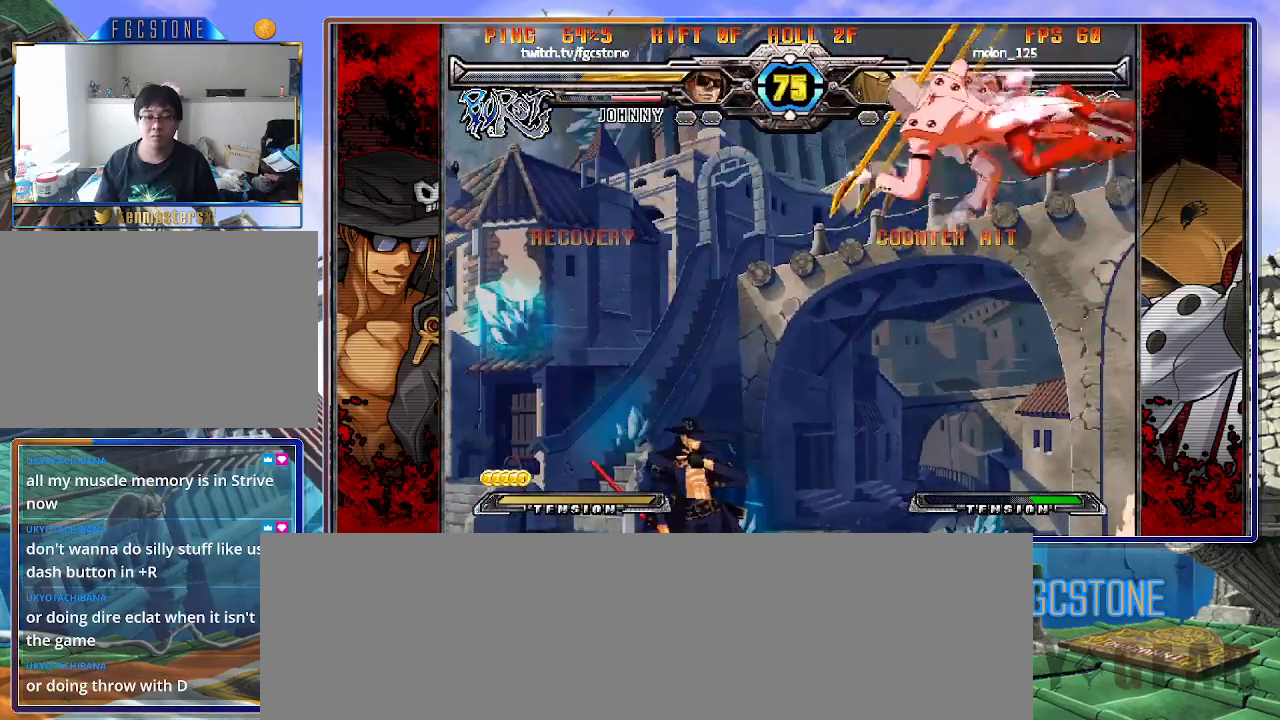
{"buttons": [], "left_stick": "left", "events": [[33, "left_stick", "right"], [100, "left_stick", "center"], [167, "left_stick", "up-right"], [333, "left_stick", "center"], [383, "left_stick", "up-left"], [500, "left_stick", "left"]]}
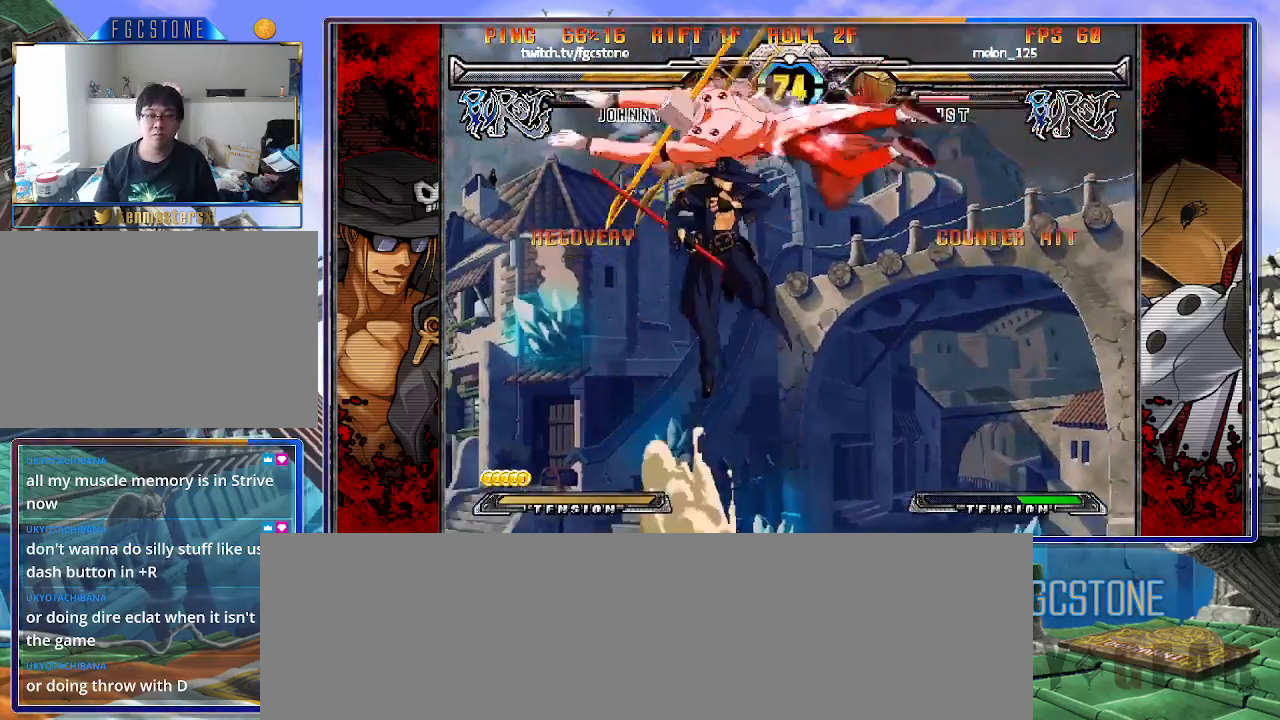
{"buttons": [], "left_stick": "left", "events": [[83, "HS", "down"], [167, "HS", "up"]]}
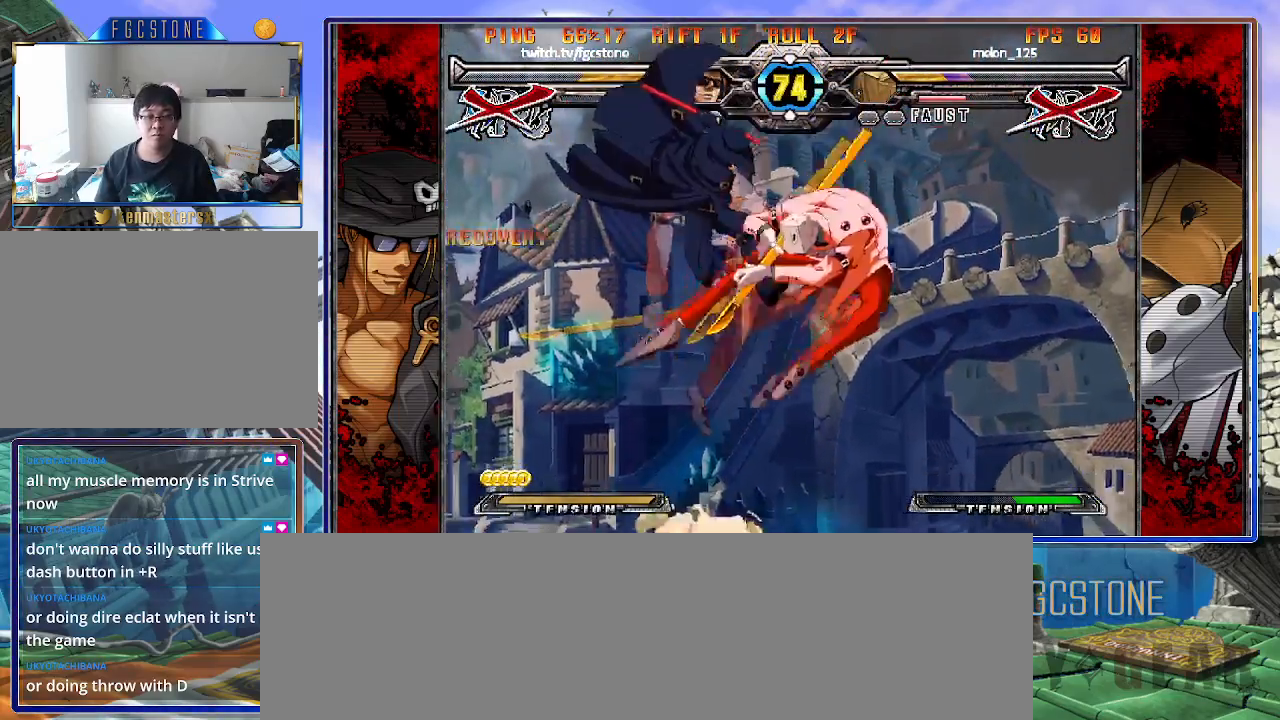
{"buttons": [], "left_stick": "left", "events": []}
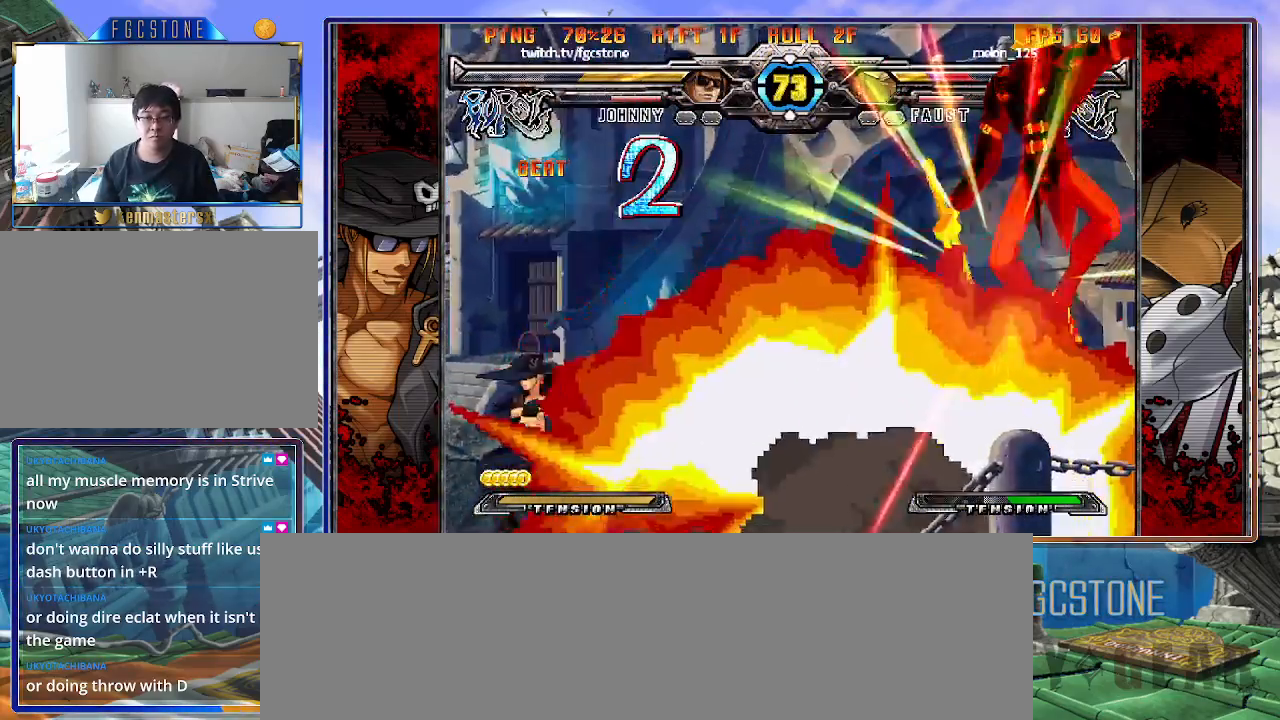
{"buttons": [], "left_stick": "right", "events": [[200, "left_stick", "right"], [267, "left_stick", "center"], [333, "left_stick", "right"]]}
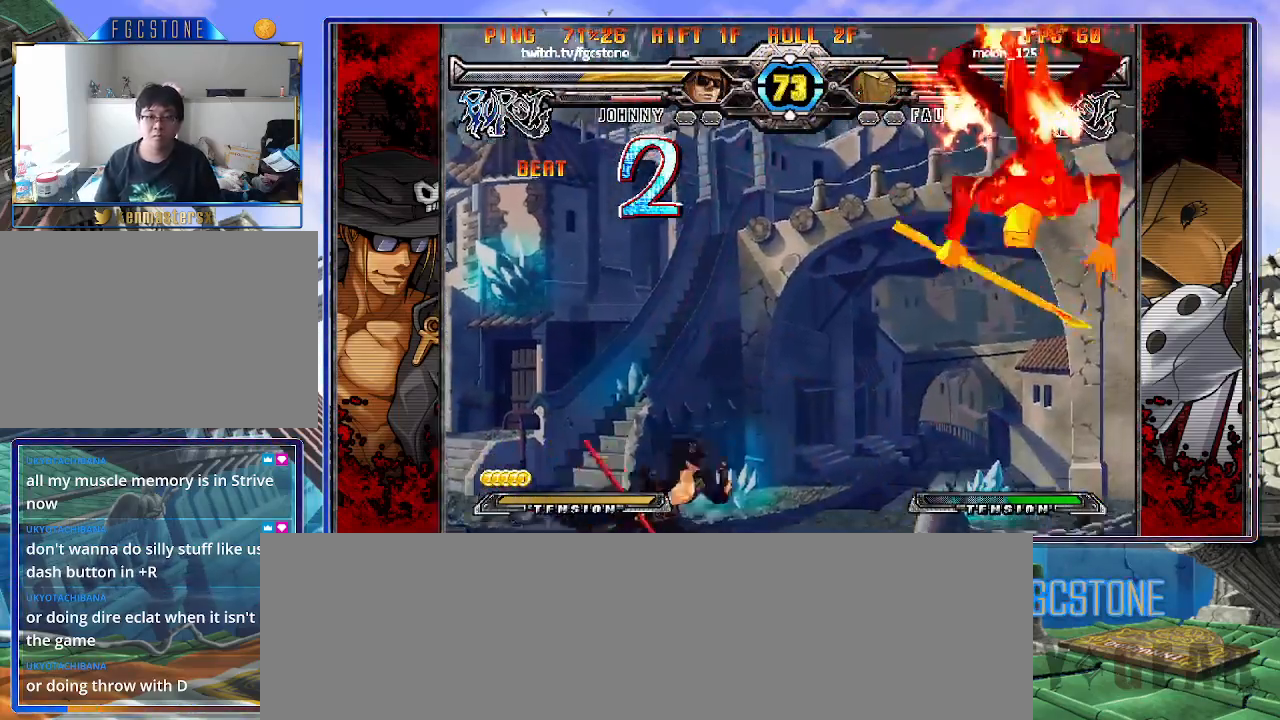
{"buttons": [], "left_stick": "center", "events": [[67, "S", "down"], [183, "S", "up"], [183, "left_stick", "left"], [250, "left_stick", "down"], [300, "left_stick", "right"], [383, "P", "down"], [383, "left_stick", "center"], [433, "P", "up"]]}
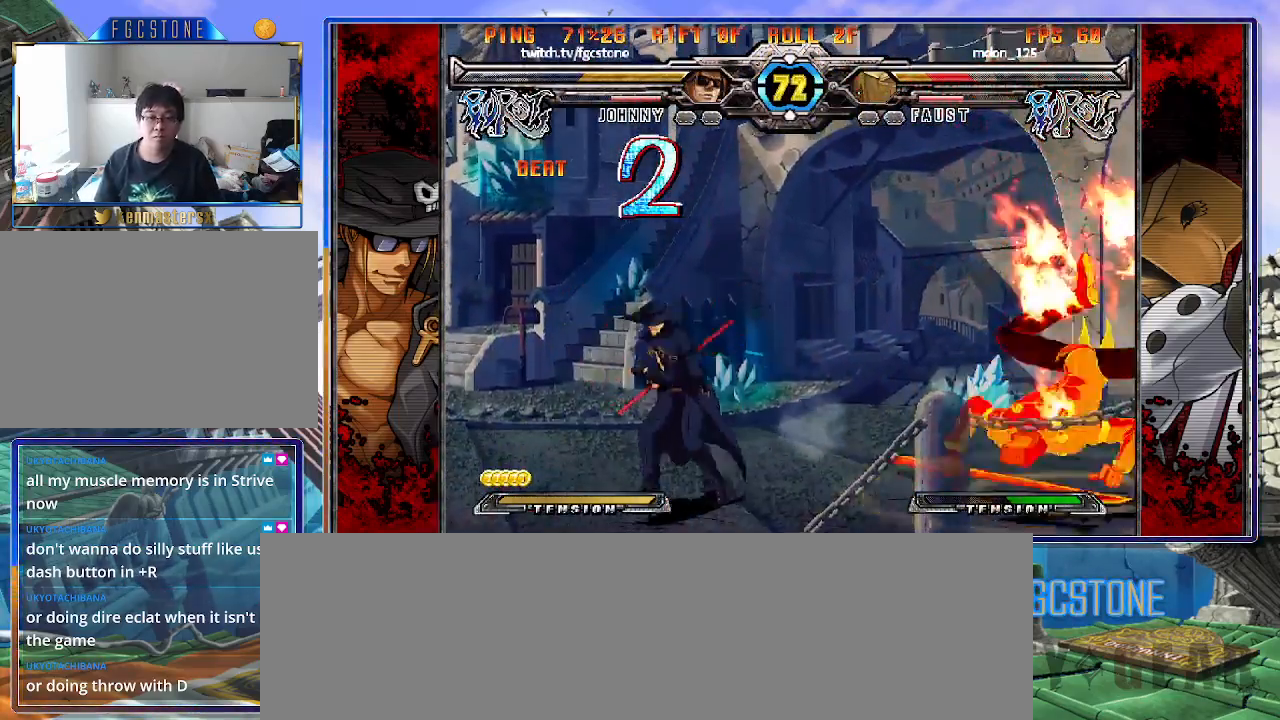
{"buttons": [], "left_stick": "down-right", "events": [[100, "left_stick", "right"], [167, "left_stick", "center"], [233, "left_stick", "right"], [350, "left_stick", "left"], [450, "left_stick", "down"], [500, "left_stick", "down-right"]]}
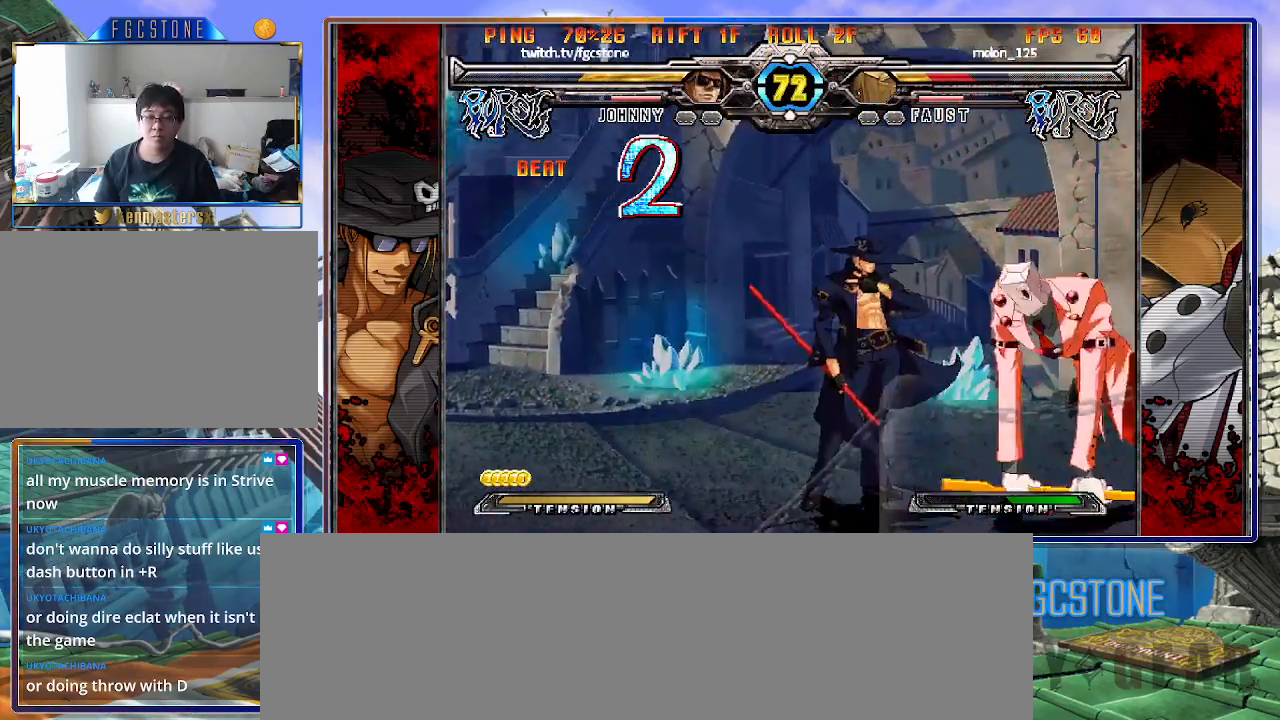
{"buttons": [], "left_stick": "center", "events": [[50, "HS", "down"], [50, "left_stick", "right"], [117, "left_stick", "center"], [150, "HS", "up"], [300, "left_stick", "right"], [500, "left_stick", "center"]]}
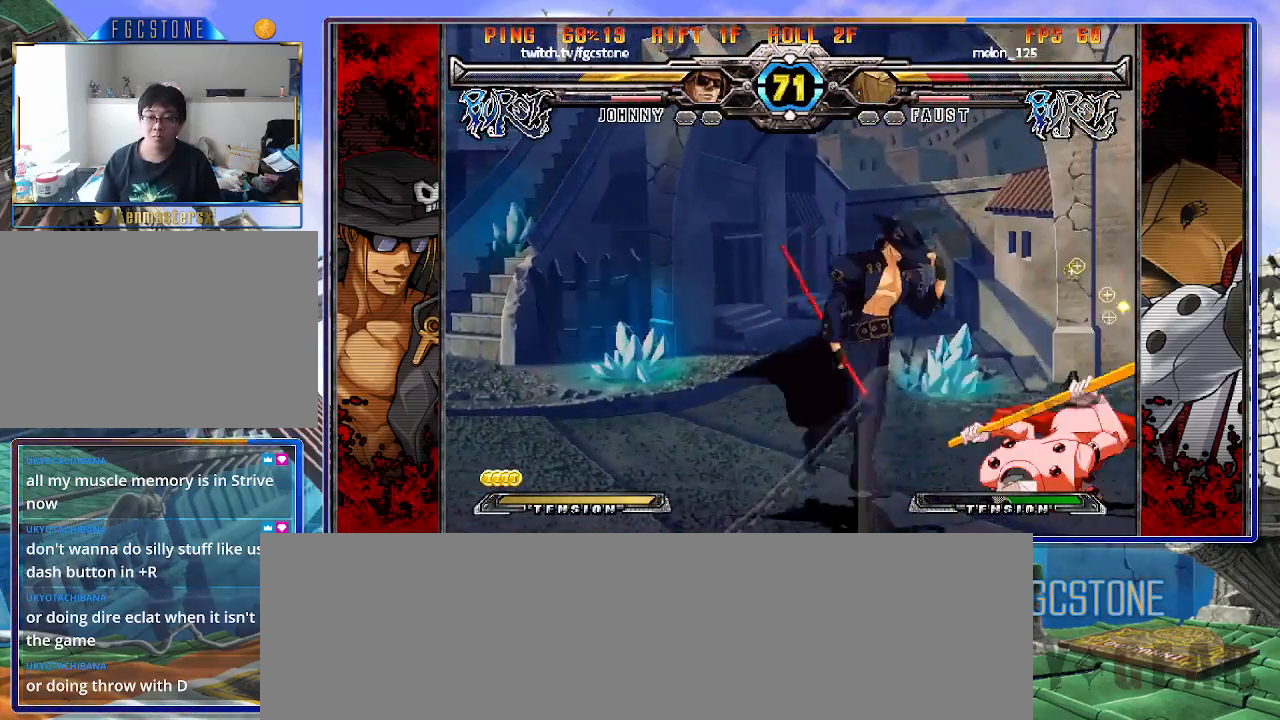
{"buttons": [], "left_stick": "center", "events": [[67, "HS", "down"], [117, "left_stick", "left"], [150, "HS", "up"], [283, "left_stick", "down"], [367, "left_stick", "right"], [417, "HS", "down"], [450, "left_stick", "center"], [500, "HS", "up"]]}